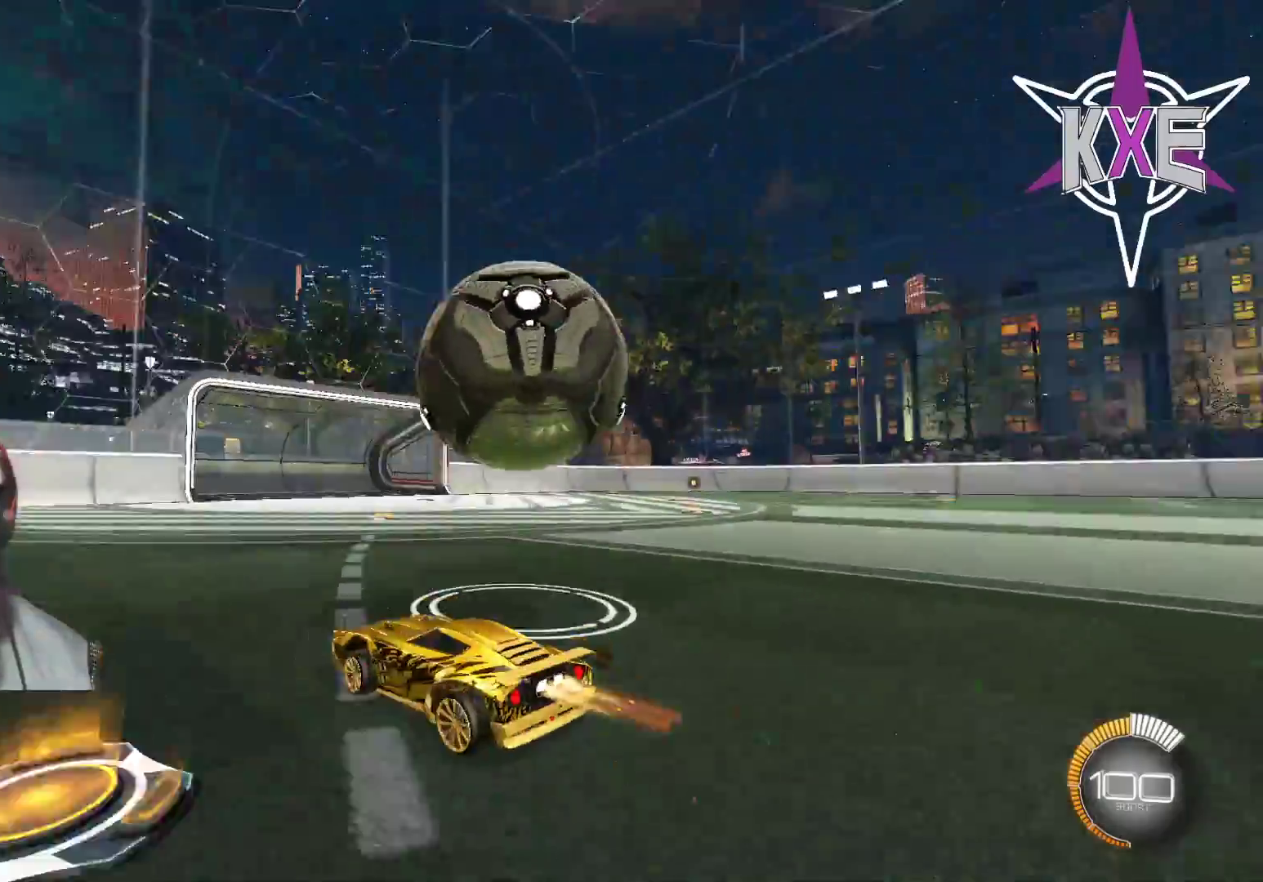
Gameplay with a controller (PlayStation layout); each line is a JSON object with the inputs held at the frame after it (dt_ms = milliseconds from this image to that frame). "events" lists button and stick changes between this image and that frame as [ms after this image, input, new state], when the widget could be followed in between.
{"dt_ms": 500, "buttons": ["CROSS", "R1", "R2"], "left_stick": "down", "right_stick": "center", "events": [[350, "left_stick", "center"], [383, "CROSS", "down"], [417, "left_stick", "down"]]}
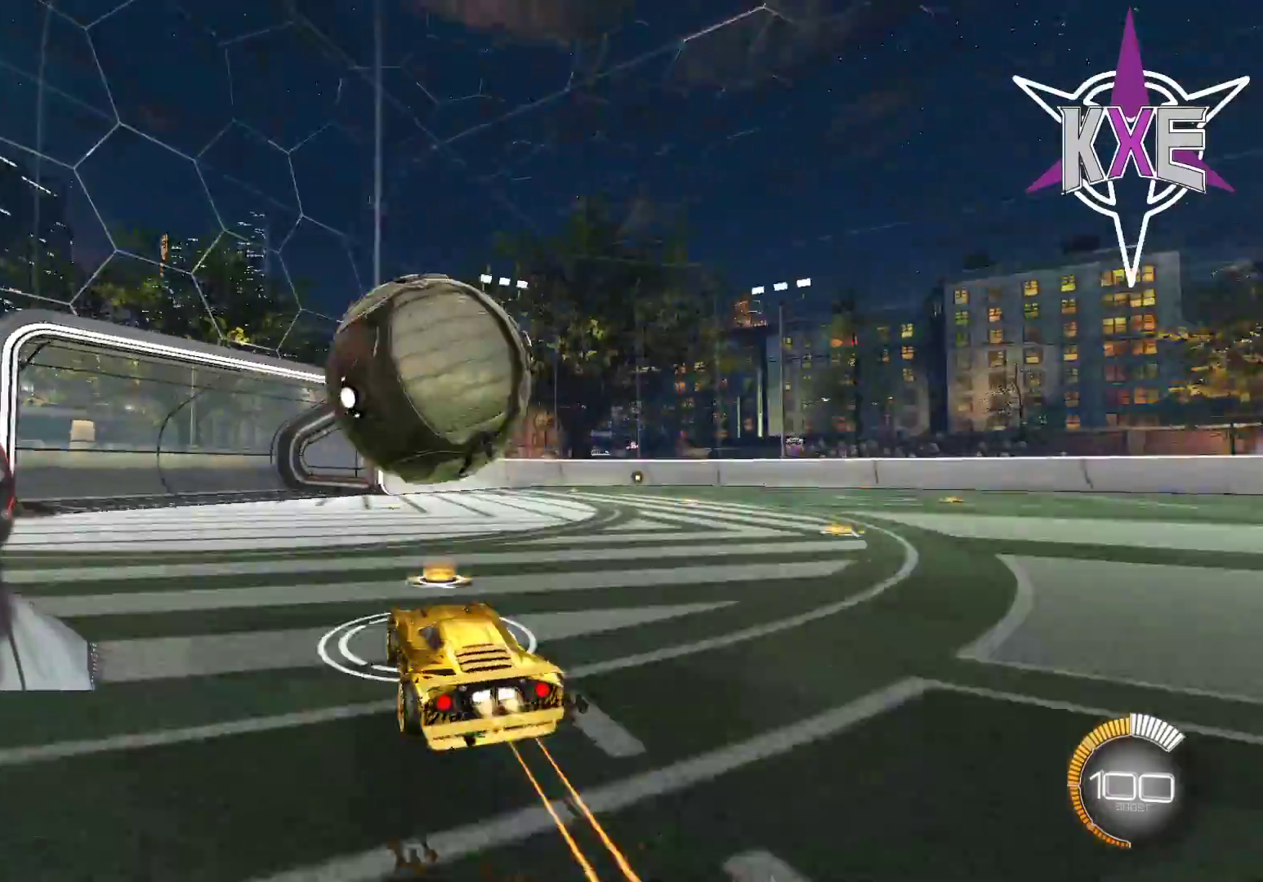
{"dt_ms": 500, "buttons": ["R2"], "left_stick": "center", "right_stick": "center", "events": [[33, "CROSS", "up"], [100, "left_stick", "left"], [167, "CROSS", "down"], [217, "L3", "down"], [333, "L3", "up"], [400, "CROSS", "up"], [433, "left_stick", "center"], [483, "R1", "up"]]}
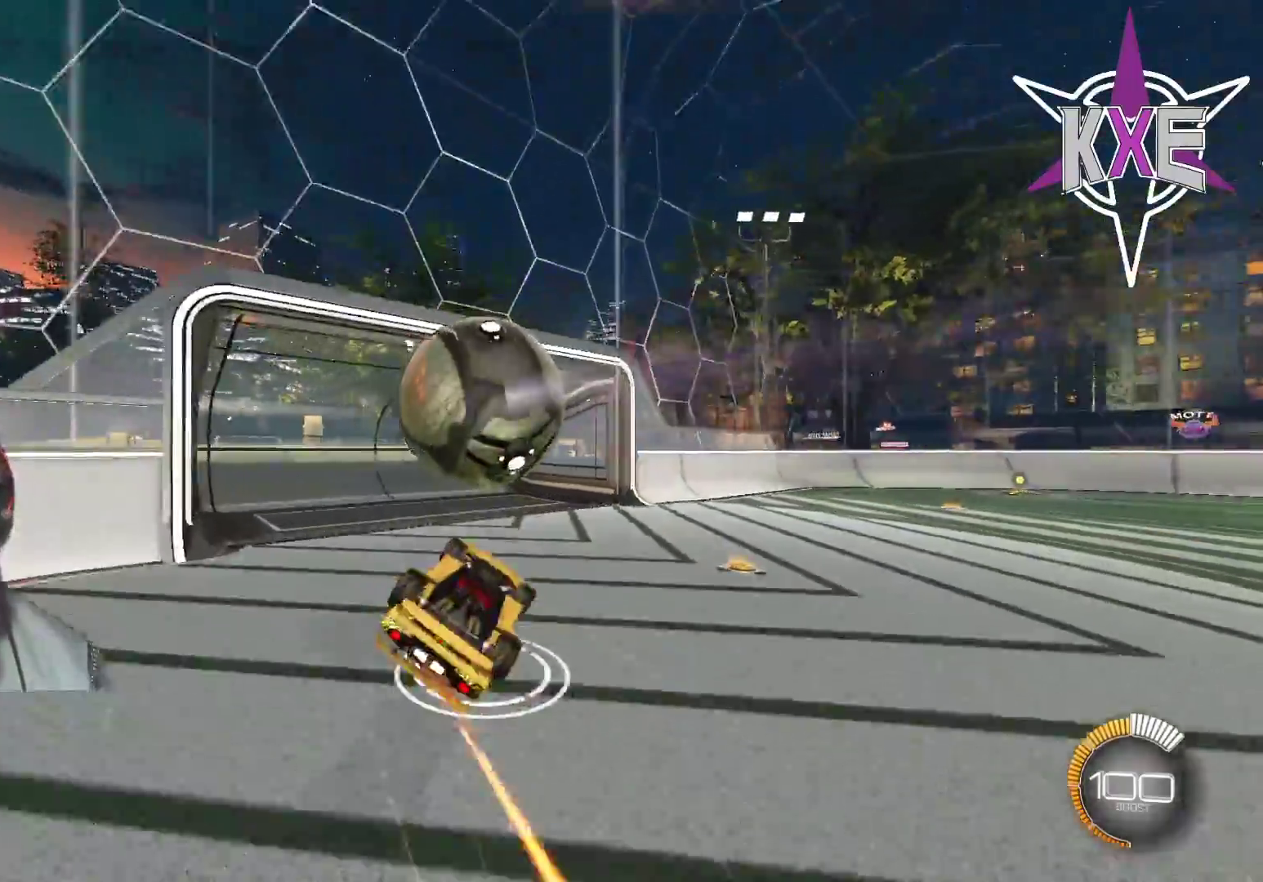
{"dt_ms": 500, "buttons": [], "left_stick": "center", "right_stick": "center", "events": [[67, "R2", "up"]]}
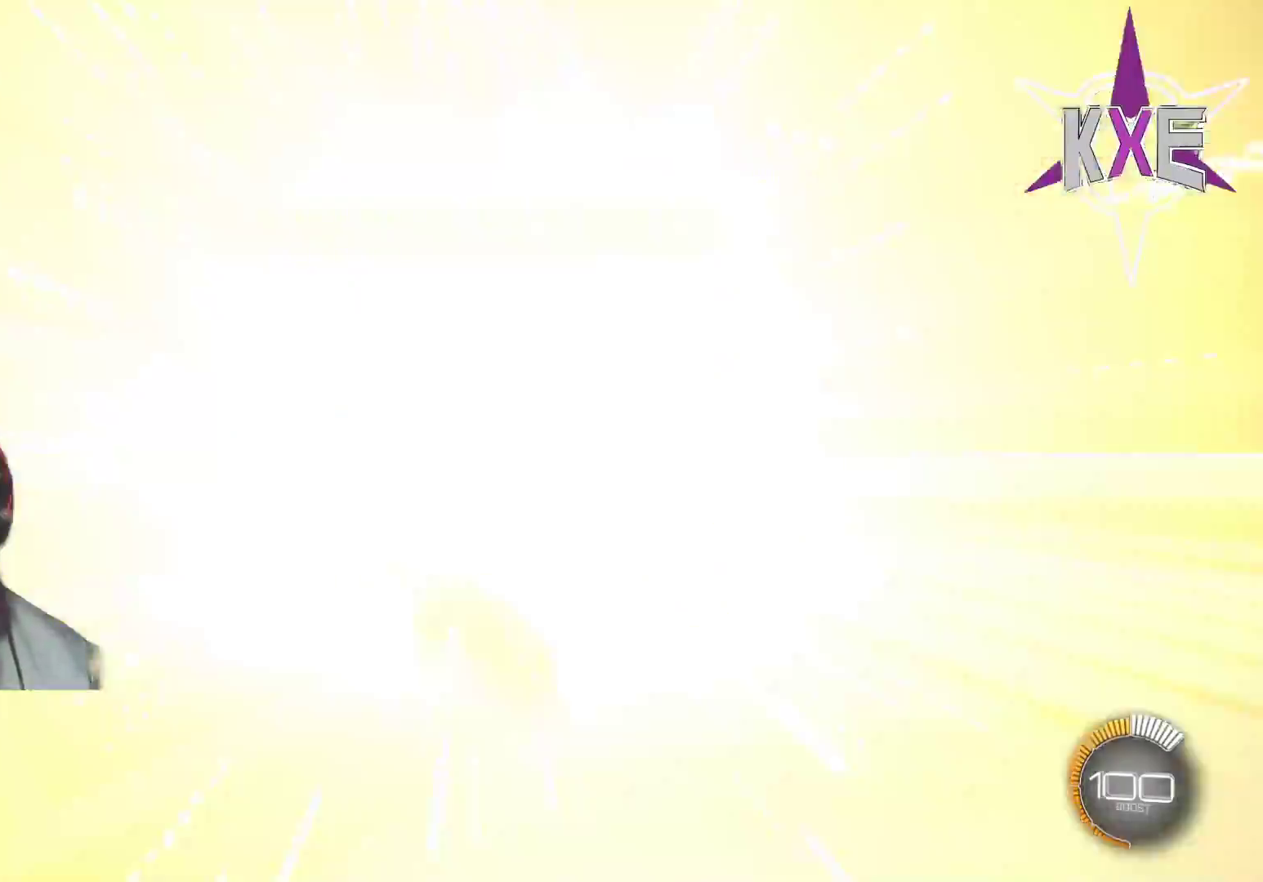
{"dt_ms": 500, "buttons": ["SELECT"], "left_stick": "center", "right_stick": "center", "events": [[367, "SELECT", "down"]]}
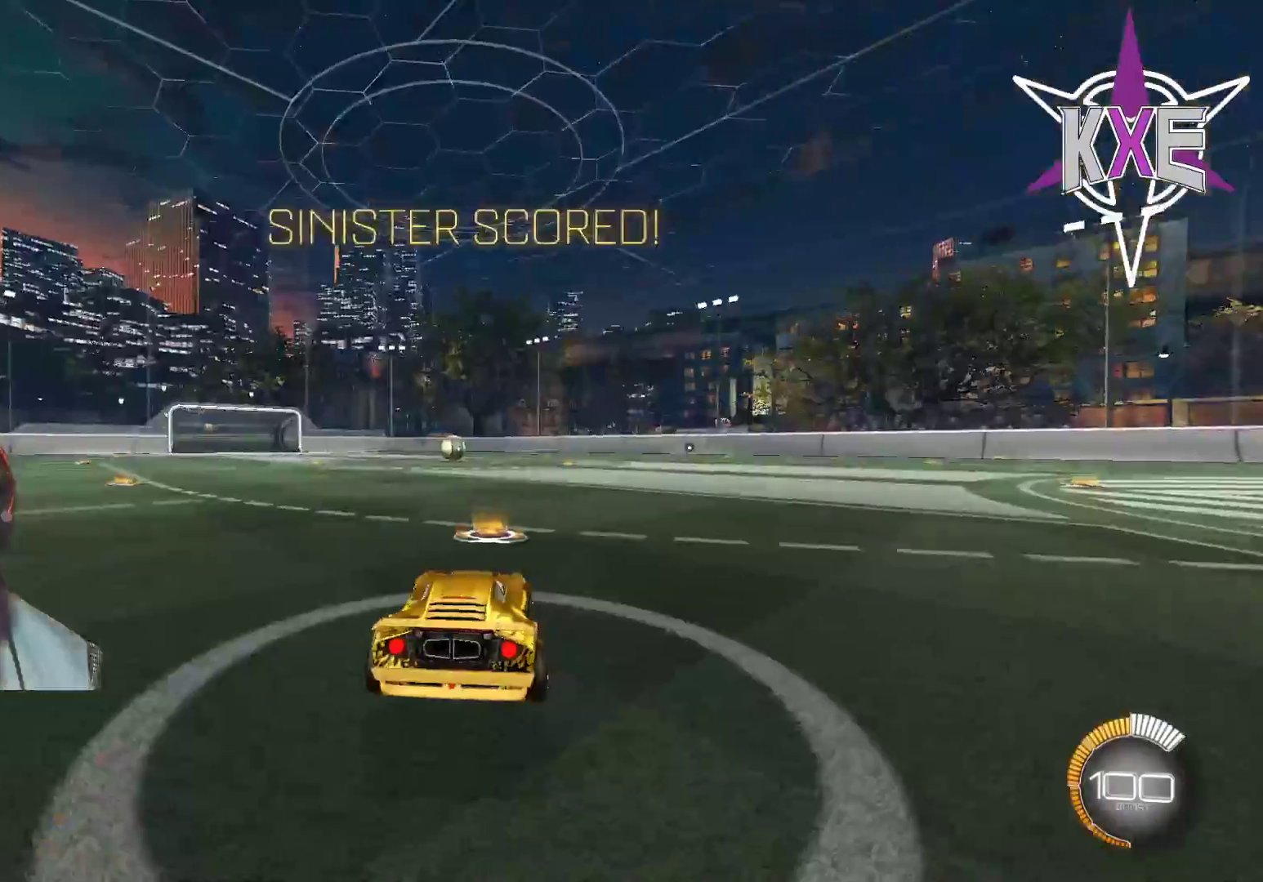
{"dt_ms": 500, "buttons": ["R1", "R2"], "left_stick": "center", "right_stick": "center", "events": [[67, "SELECT", "up"], [133, "R2", "down"], [183, "R1", "down"], [317, "DPAD_DOWN", "down"], [467, "DPAD_DOWN", "up"]]}
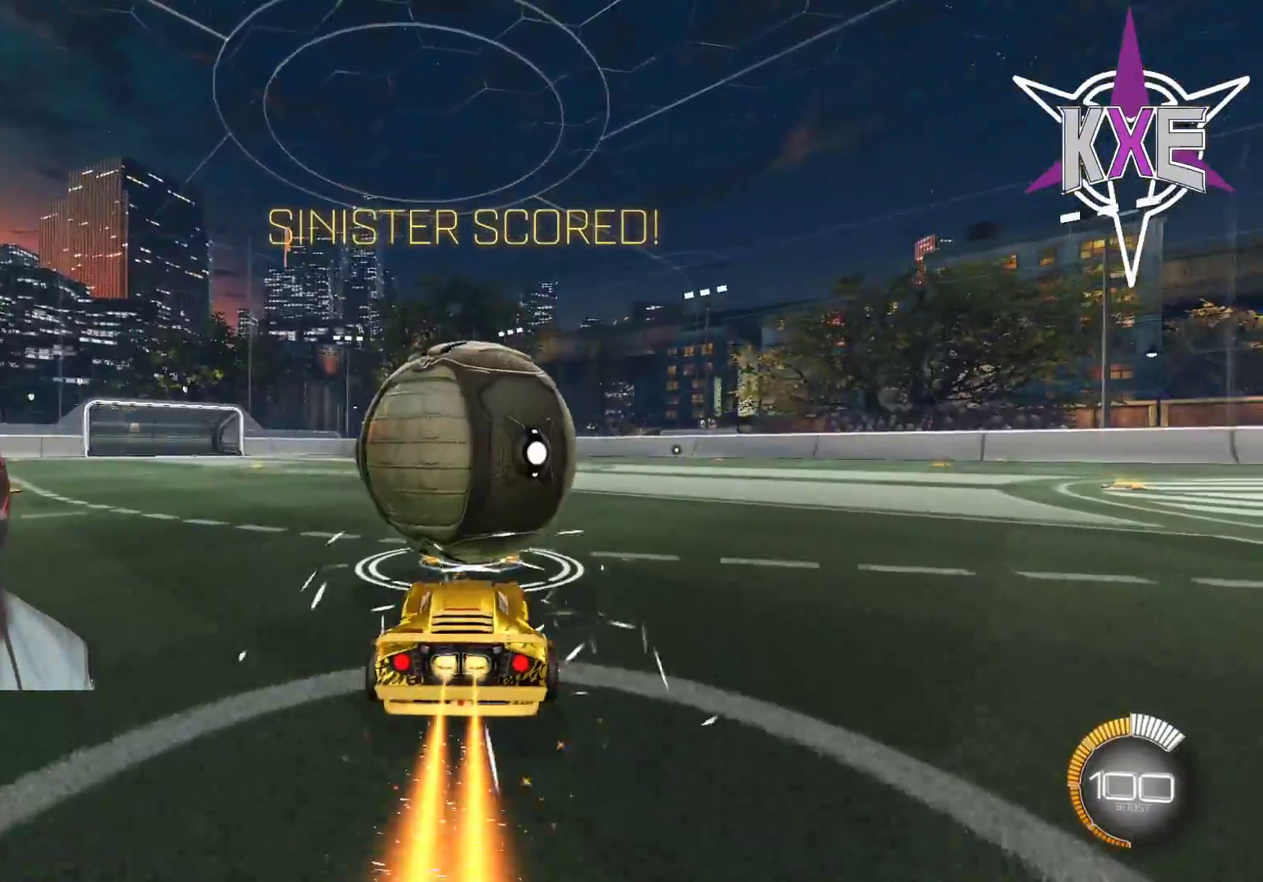
{"dt_ms": 500, "buttons": ["R1", "R2"], "left_stick": "center", "right_stick": "center", "events": [[150, "R1", "up"], [333, "left_stick", "left"], [483, "left_stick", "center"], [500, "R1", "down"]]}
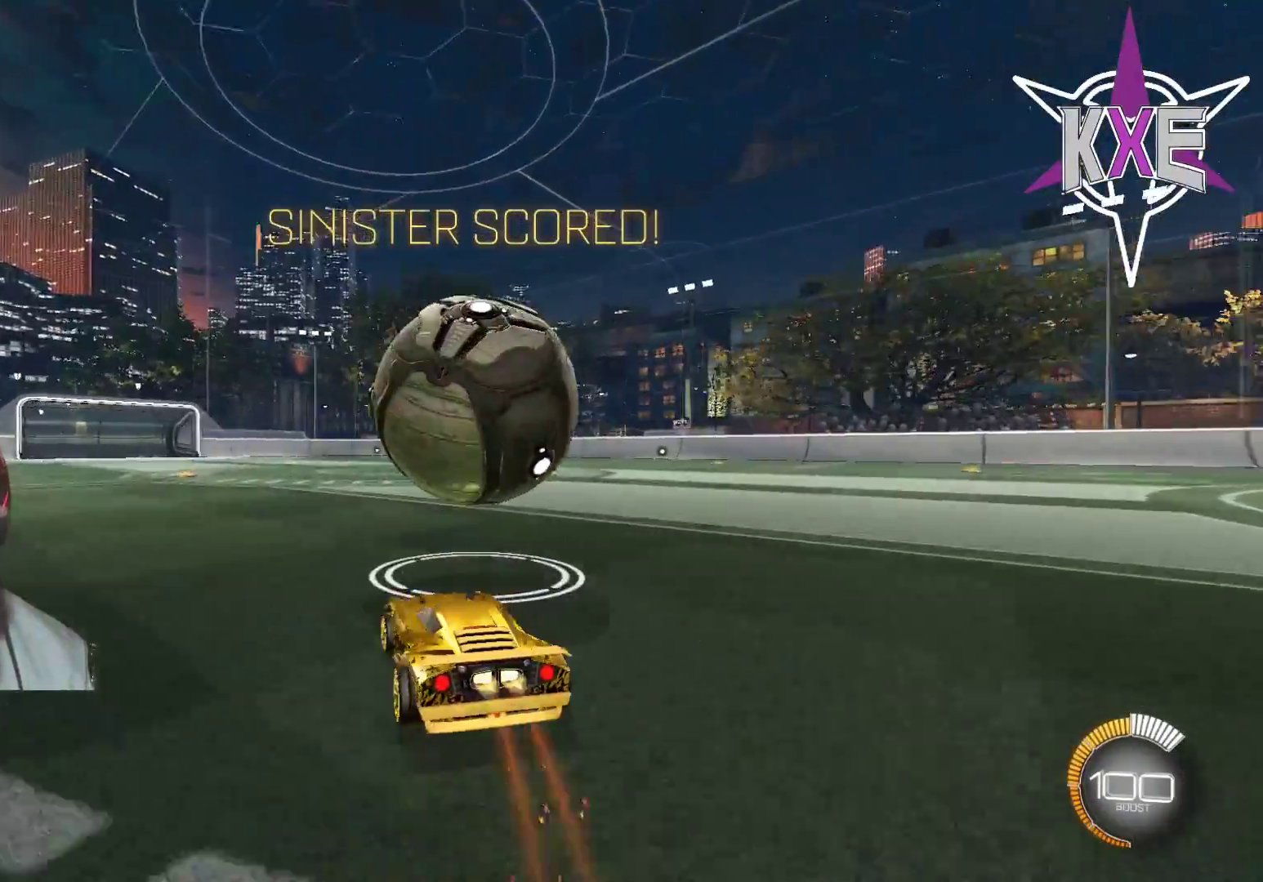
{"dt_ms": 500, "buttons": ["R1", "R2"], "left_stick": "center", "right_stick": "center", "events": [[183, "left_stick", "right"], [467, "left_stick", "center"]]}
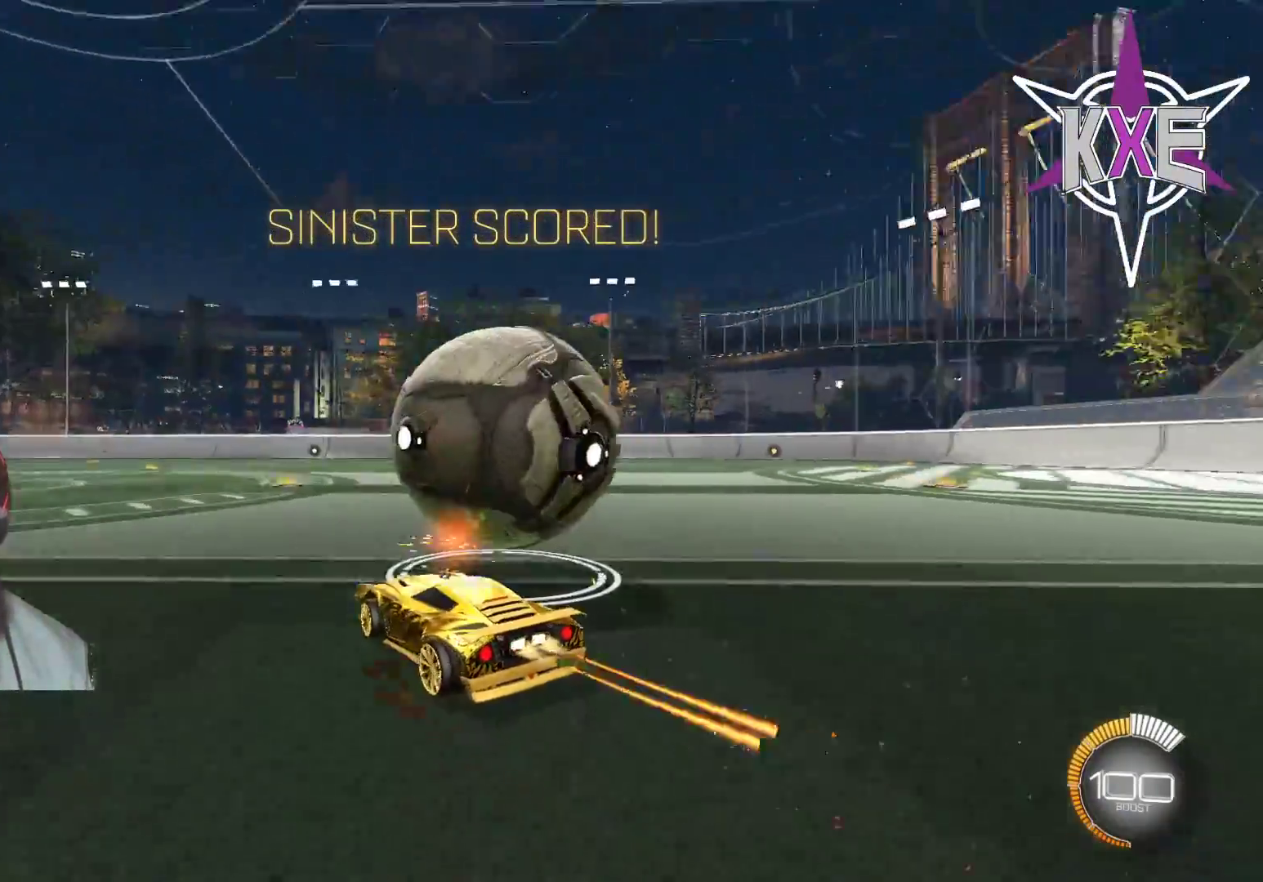
{"dt_ms": 500, "buttons": ["R2"], "left_stick": "center", "right_stick": "center", "events": [[100, "left_stick", "right"], [250, "R1", "up"], [350, "left_stick", "center"]]}
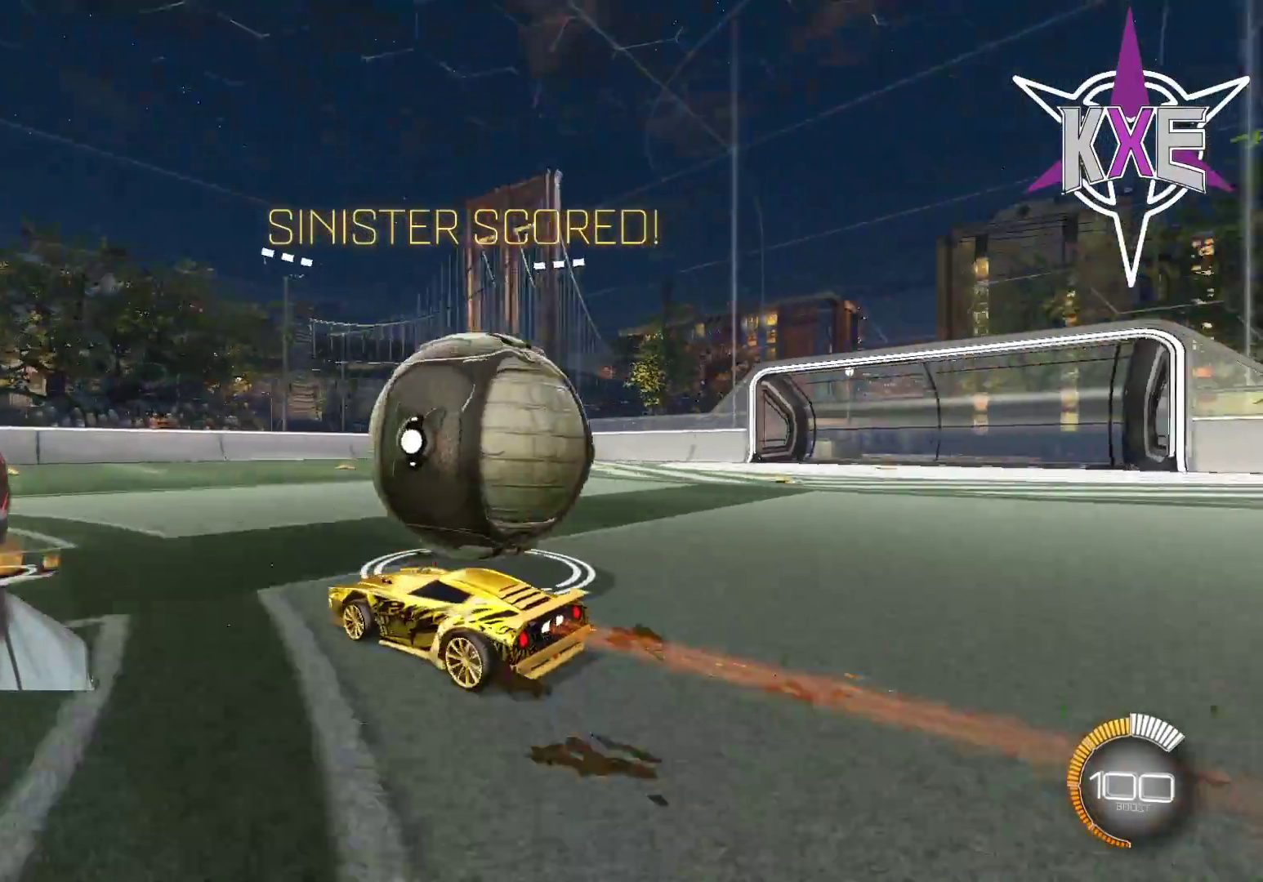
{"dt_ms": 500, "buttons": ["R2"], "left_stick": "center", "right_stick": "center", "events": [[50, "left_stick", "right"], [233, "left_stick", "center"], [317, "left_stick", "right"], [467, "left_stick", "center"]]}
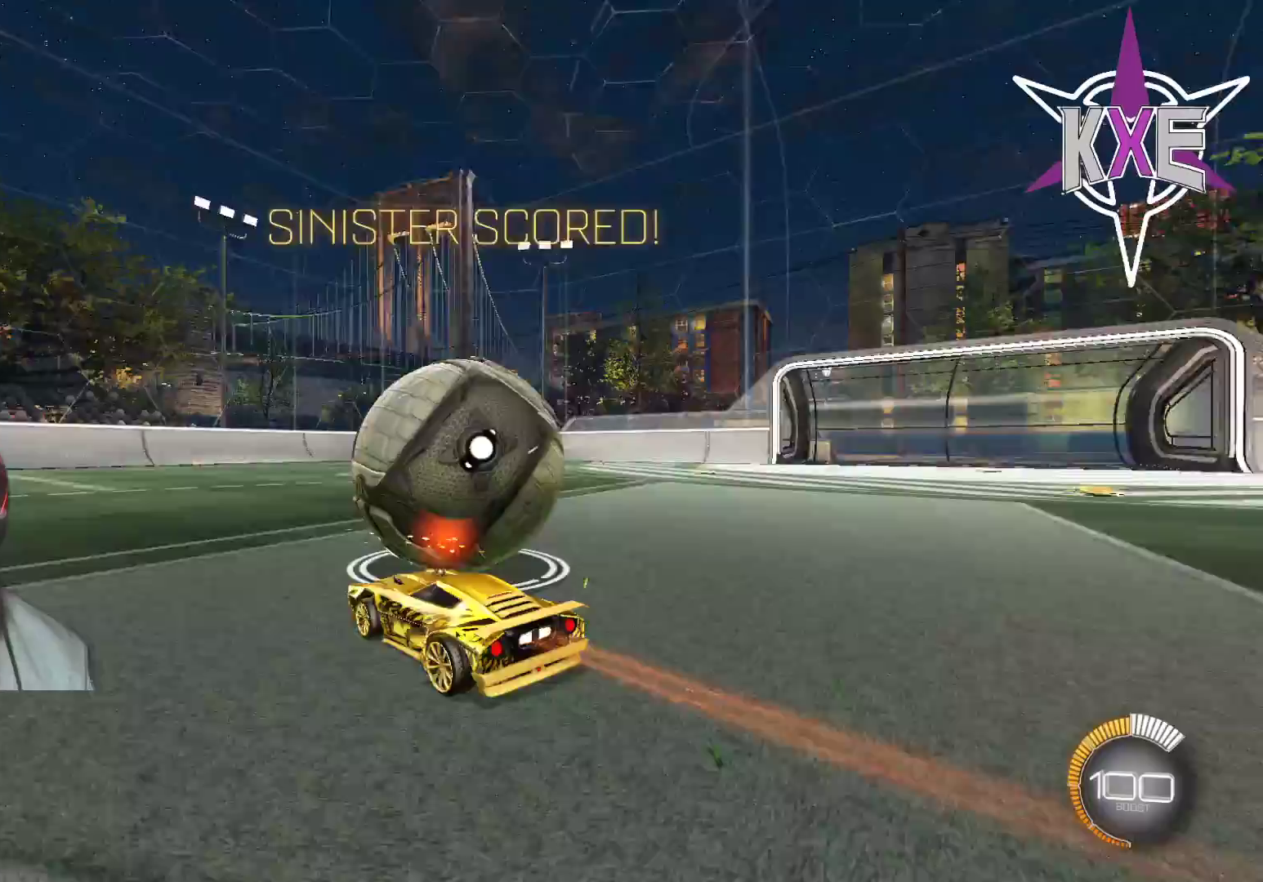
{"dt_ms": 500, "buttons": ["R1", "R2"], "left_stick": "center", "right_stick": "center", "events": [[283, "R1", "down"]]}
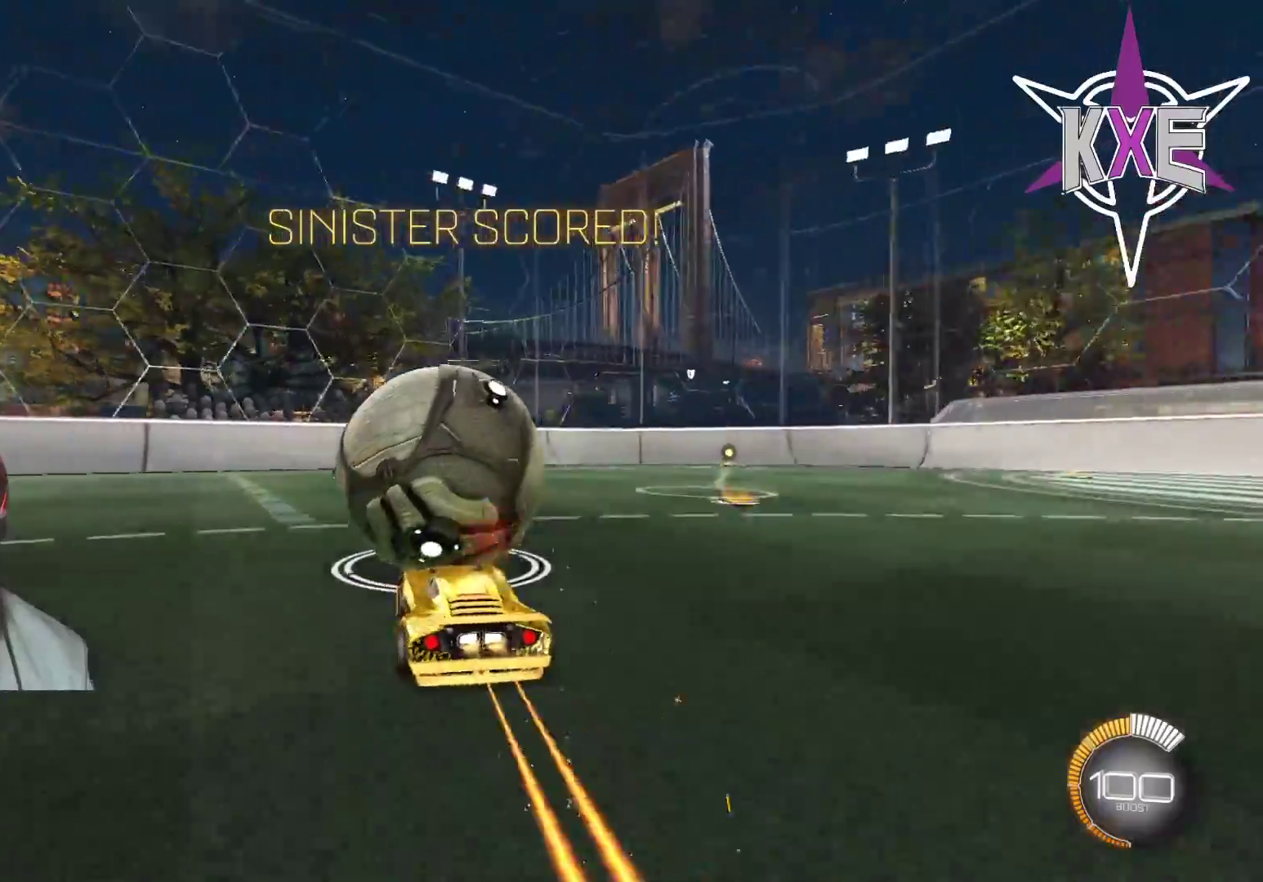
{"dt_ms": 500, "buttons": [], "left_stick": "left", "right_stick": "center", "events": [[33, "left_stick", "left"], [50, "R1", "up"], [150, "left_stick", "center"], [167, "R2", "up"], [417, "left_stick", "left"]]}
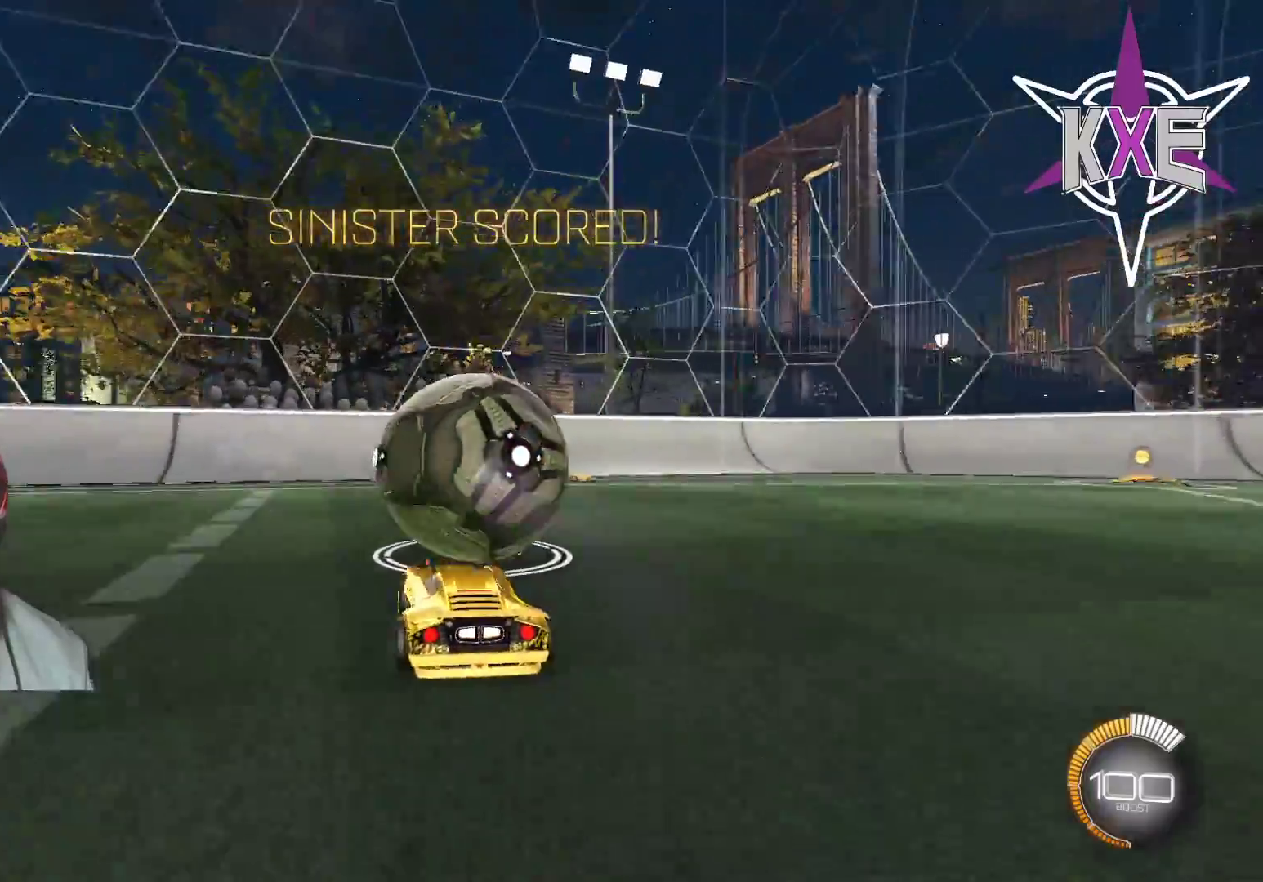
{"dt_ms": 500, "buttons": [], "left_stick": "center", "right_stick": "center", "events": [[50, "left_stick", "center"], [267, "left_stick", "down"], [333, "left_stick", "center"]]}
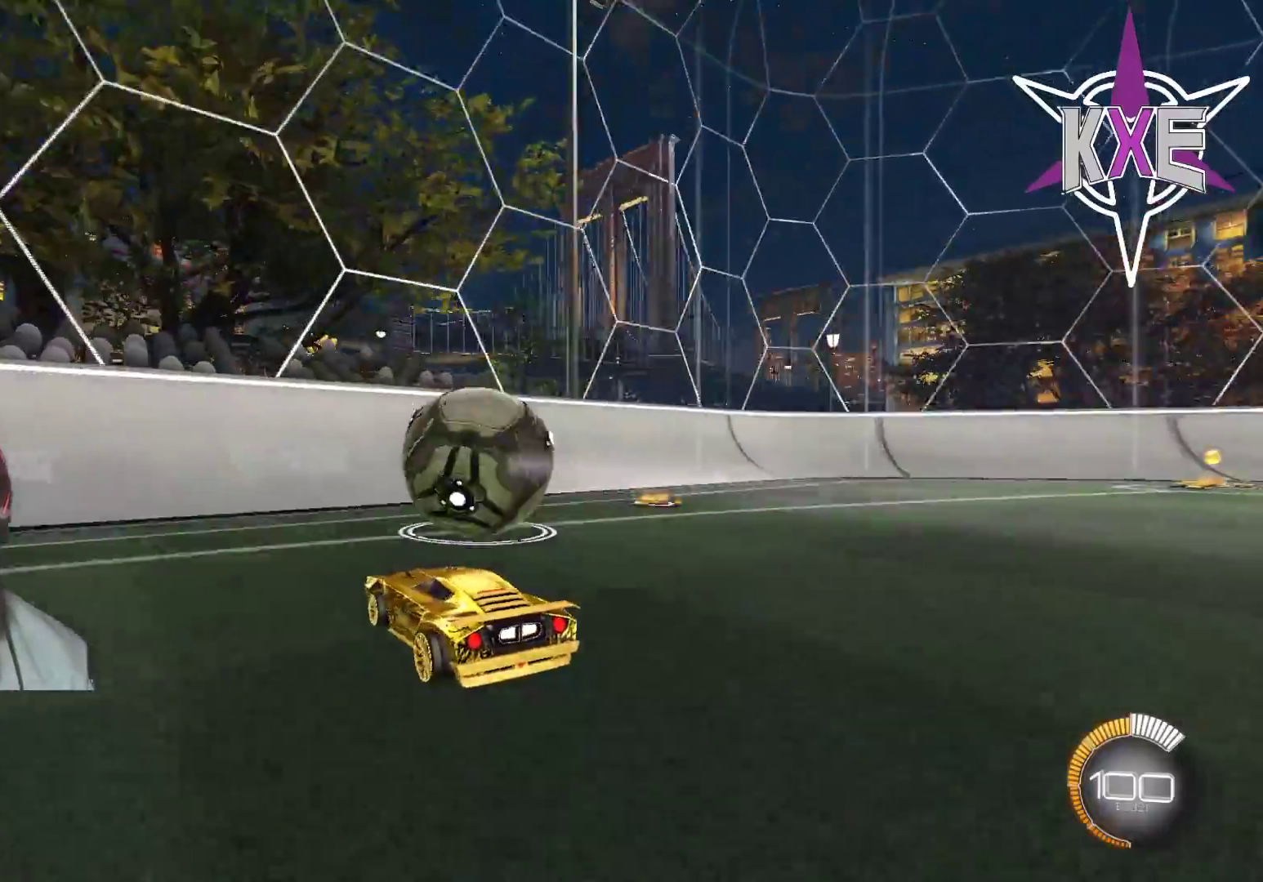
{"dt_ms": 500, "buttons": ["R1"], "left_stick": "center", "right_stick": "center", "events": [[33, "left_stick", "right"], [67, "R2", "down"], [117, "left_stick", "center"], [350, "R2", "up"], [417, "R2", "down"], [483, "R1", "down"], [483, "R2", "up"]]}
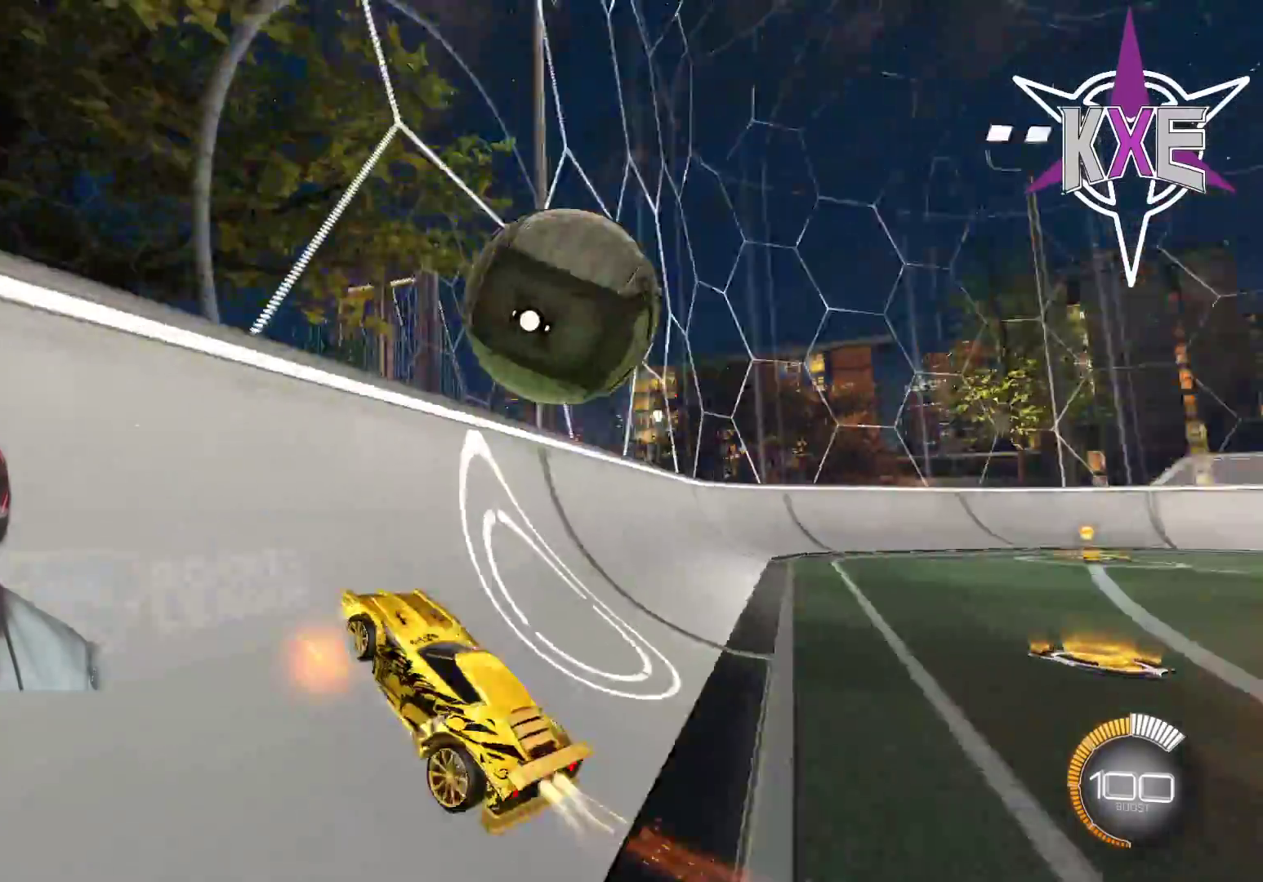
{"dt_ms": 500, "buttons": ["CROSS", "SQUARE", "R2"], "left_stick": "right", "right_stick": "center", "events": [[50, "left_stick", "right"], [133, "R2", "down"], [183, "R1", "up"], [400, "CROSS", "down"], [400, "SQUARE", "down"]]}
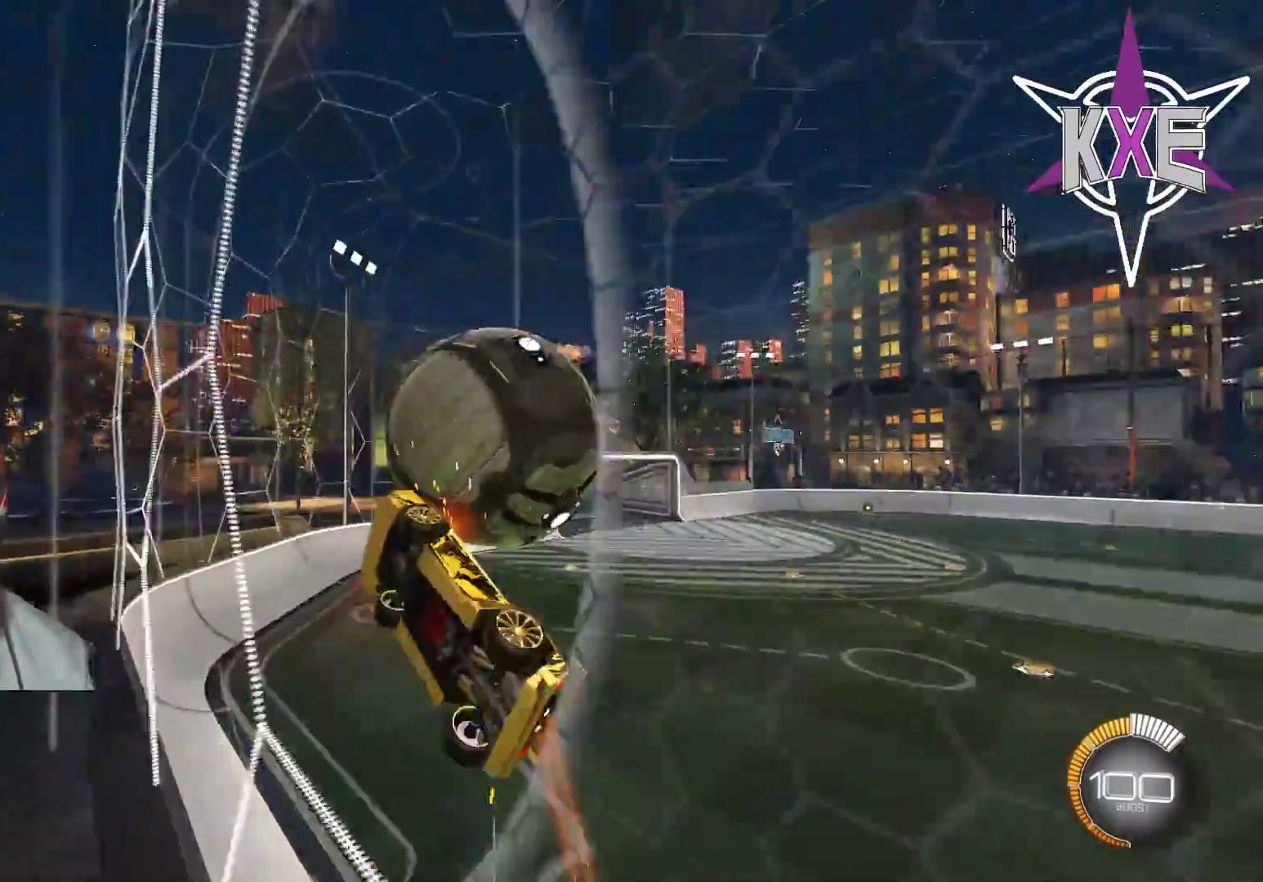
{"dt_ms": 500, "buttons": ["SQUARE", "R1", "R2"], "left_stick": "right", "right_stick": "center", "events": [[67, "CROSS", "up"], [233, "left_stick", "down"], [350, "R2", "up"], [400, "left_stick", "right"], [467, "R2", "down"], [483, "R1", "down"]]}
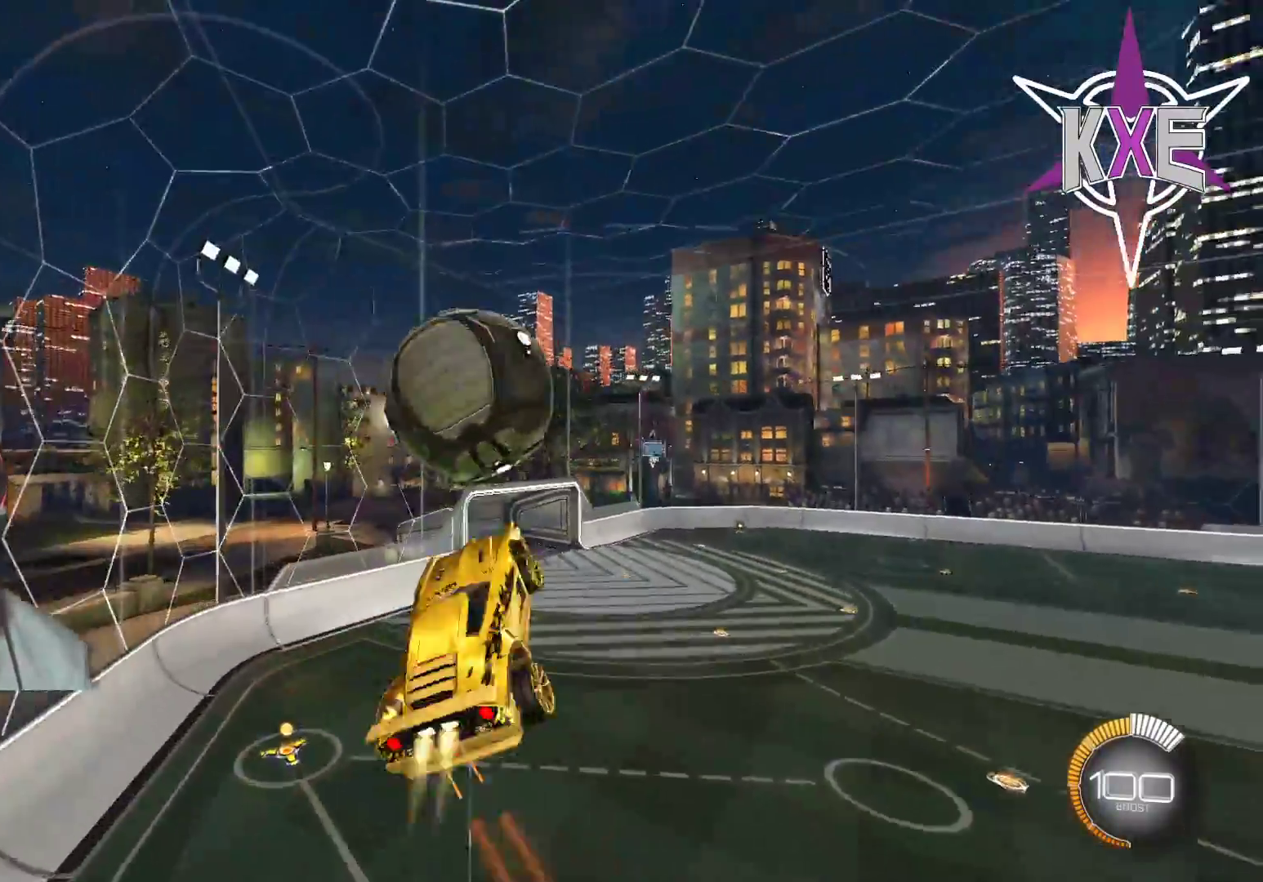
{"dt_ms": 500, "buttons": ["SQUARE", "R2"], "left_stick": "down-left", "right_stick": "center", "events": [[67, "left_stick", "center"], [117, "left_stick", "down"], [217, "R1", "up"], [350, "R1", "down"], [417, "left_stick", "down-left"], [500, "R1", "up"]]}
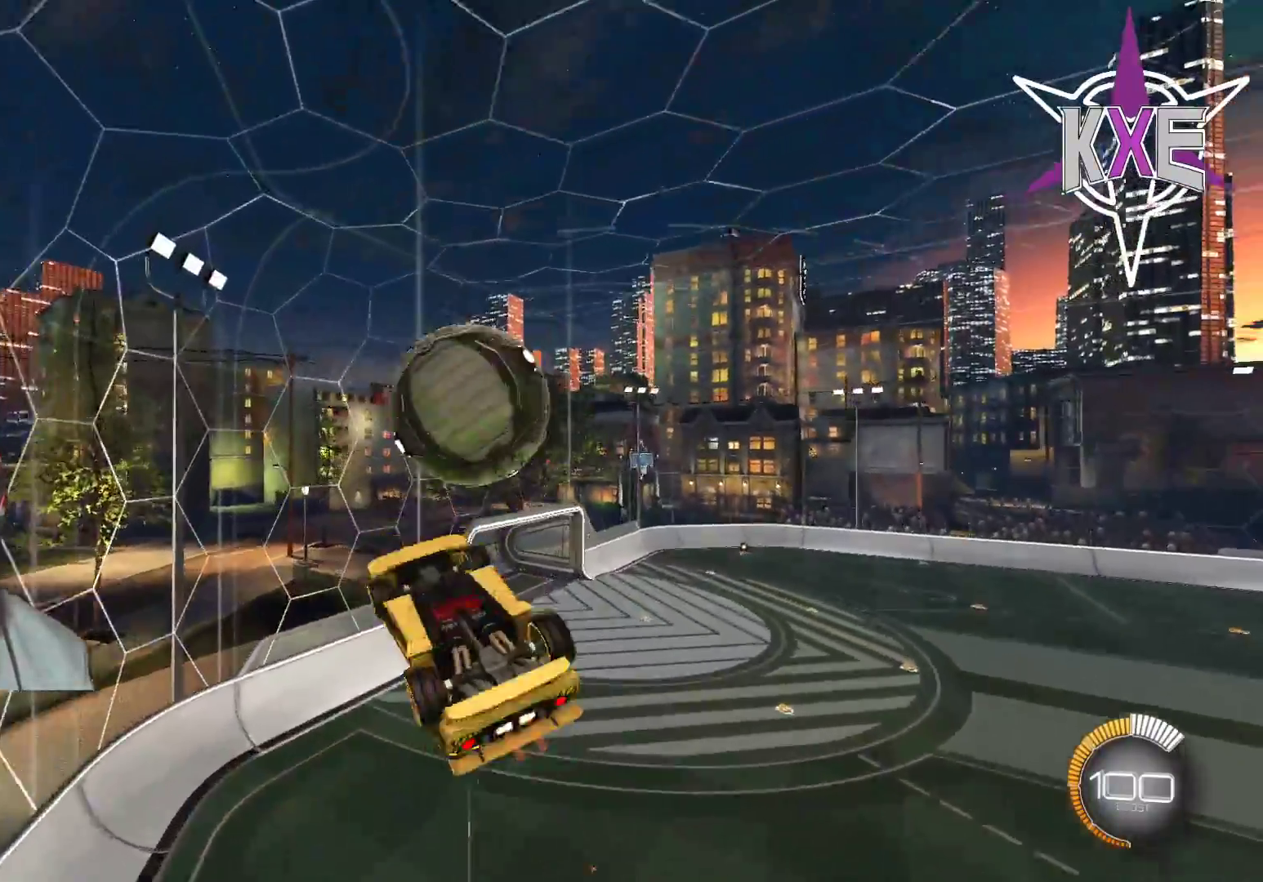
{"dt_ms": 500, "buttons": ["R1", "R2"], "left_stick": "right", "right_stick": "center", "events": [[150, "R1", "down"], [233, "left_stick", "right"], [400, "SQUARE", "up"]]}
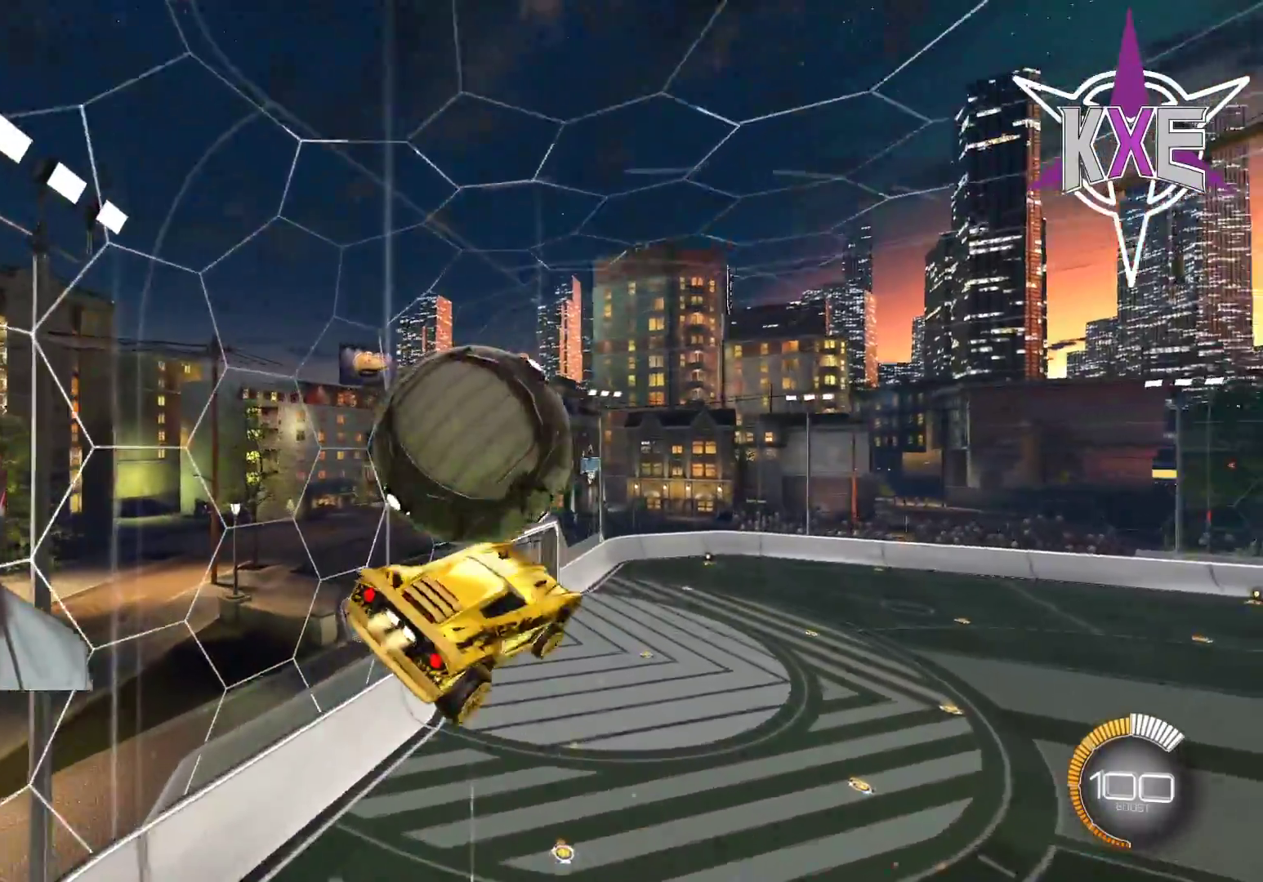
{"dt_ms": 500, "buttons": ["R2"], "left_stick": "up-left", "right_stick": "center", "events": [[33, "CIRCLE", "down"], [33, "left_stick", "center"], [117, "left_stick", "left"], [217, "CIRCLE", "up"], [333, "R1", "up"], [333, "left_stick", "center"], [433, "left_stick", "up-left"]]}
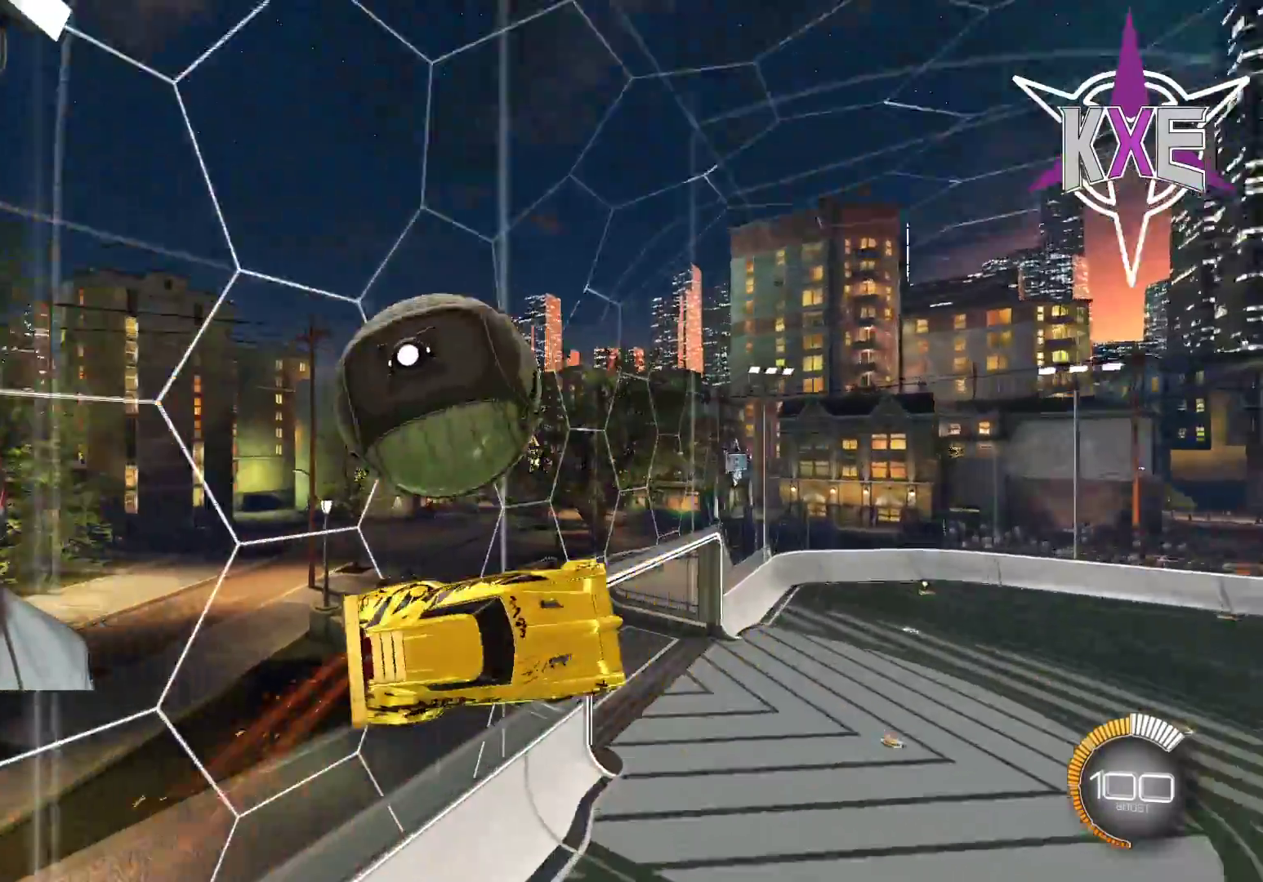
{"dt_ms": 500, "buttons": ["R2"], "left_stick": "center", "right_stick": "center", "events": [[117, "left_stick", "up"], [250, "left_stick", "left"], [417, "left_stick", "center"]]}
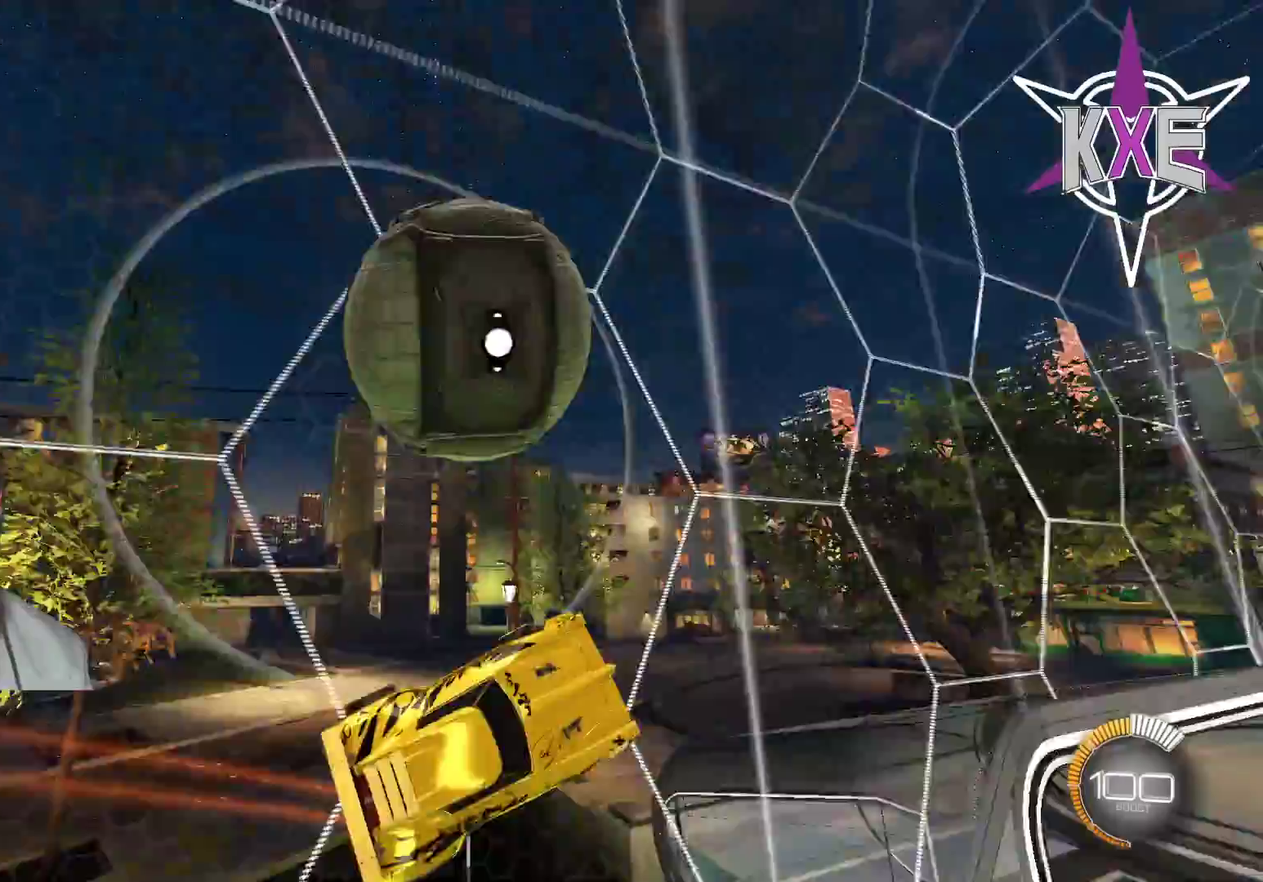
{"dt_ms": 500, "buttons": ["CROSS", "SQUARE", "R1", "R2"], "left_stick": "right", "right_stick": "center", "events": [[83, "left_stick", "right"], [167, "L2", "down"], [400, "R1", "down"], [400, "SQUARE", "down"], [417, "CROSS", "down"], [467, "L2", "up"]]}
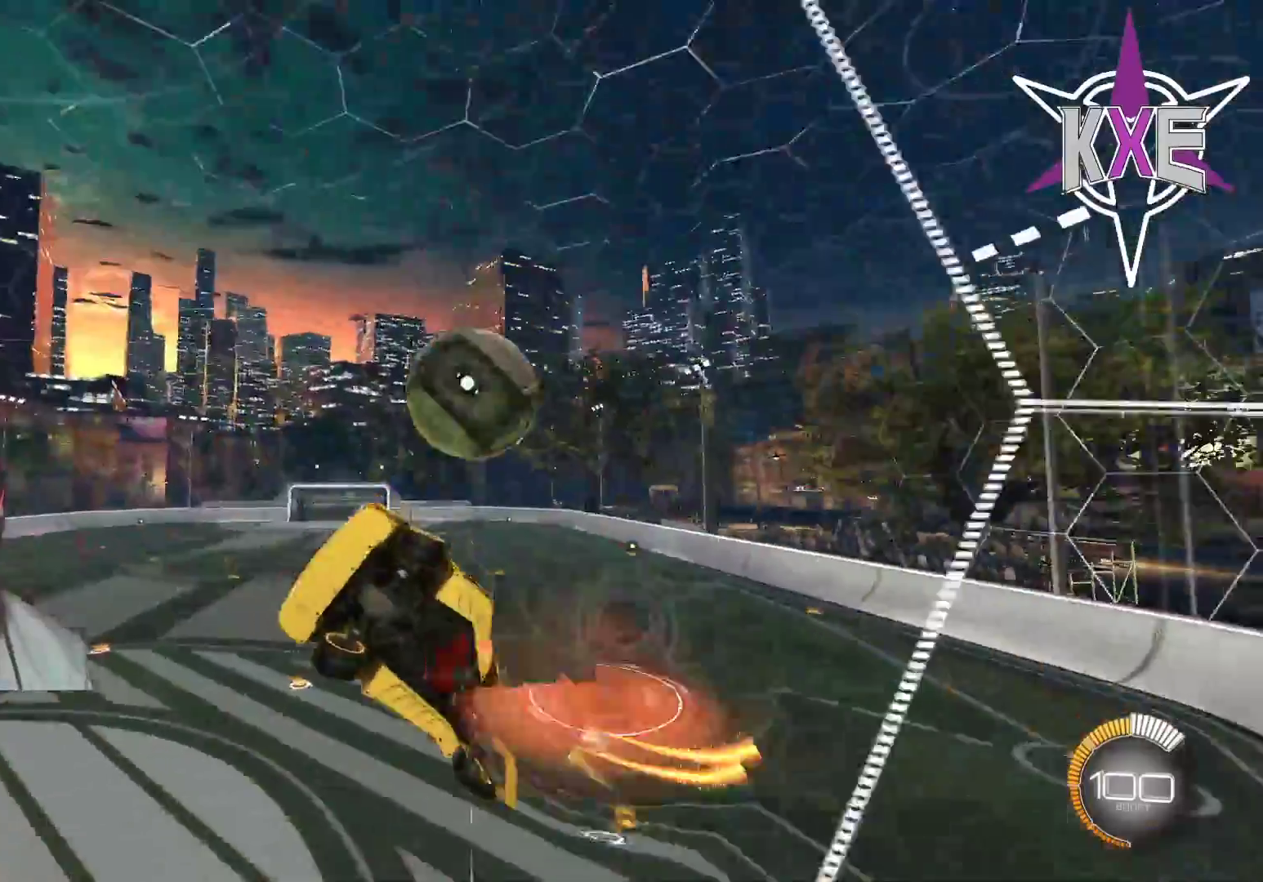
{"dt_ms": 500, "buttons": ["R2"], "left_stick": "right", "right_stick": "center", "events": [[83, "CROSS", "up"], [83, "R1", "up"], [83, "SQUARE", "up"]]}
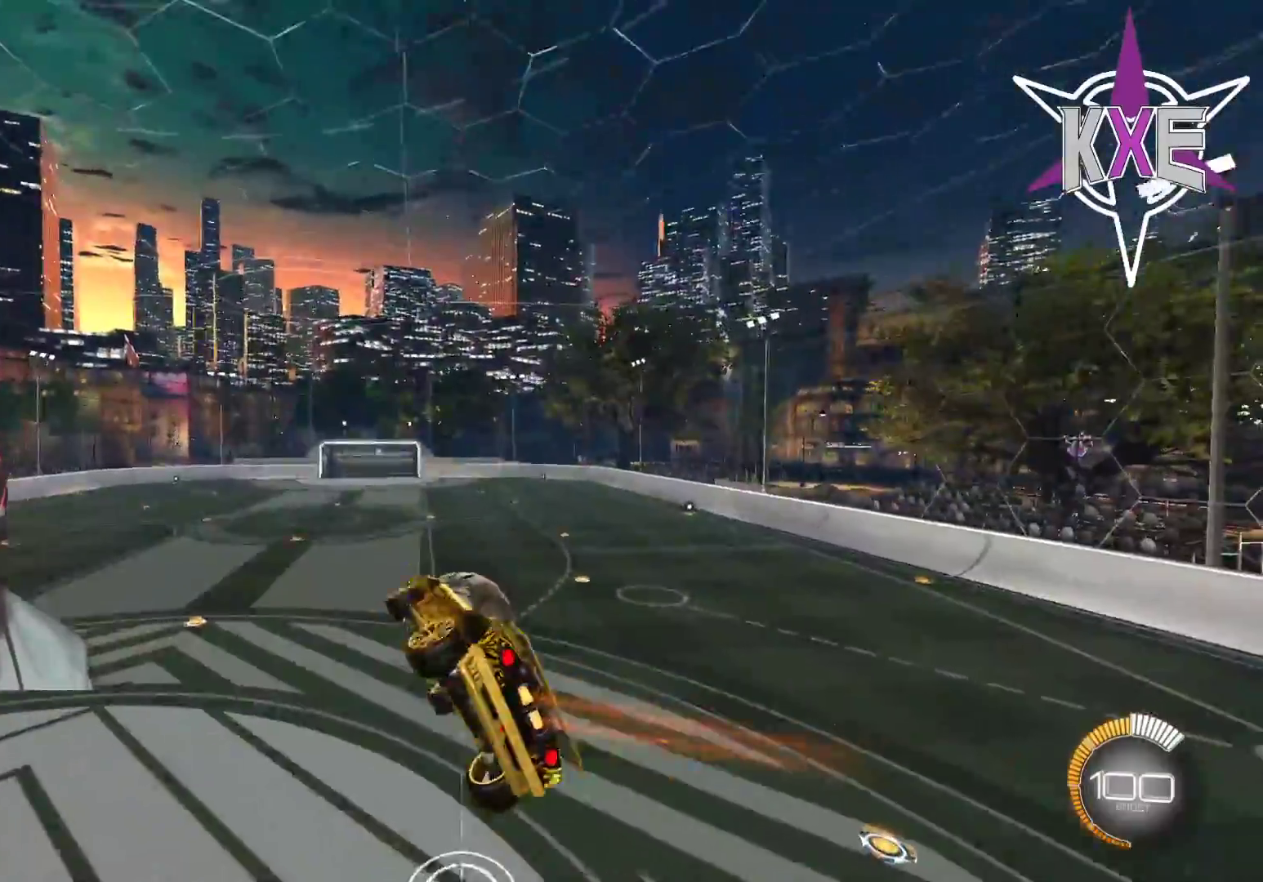
{"dt_ms": 500, "buttons": ["SQUARE", "R1", "R2"], "left_stick": "down", "right_stick": "center", "events": [[67, "R1", "down"], [67, "SQUARE", "down"], [133, "left_stick", "down"], [200, "left_stick", "down-left"], [367, "left_stick", "down"]]}
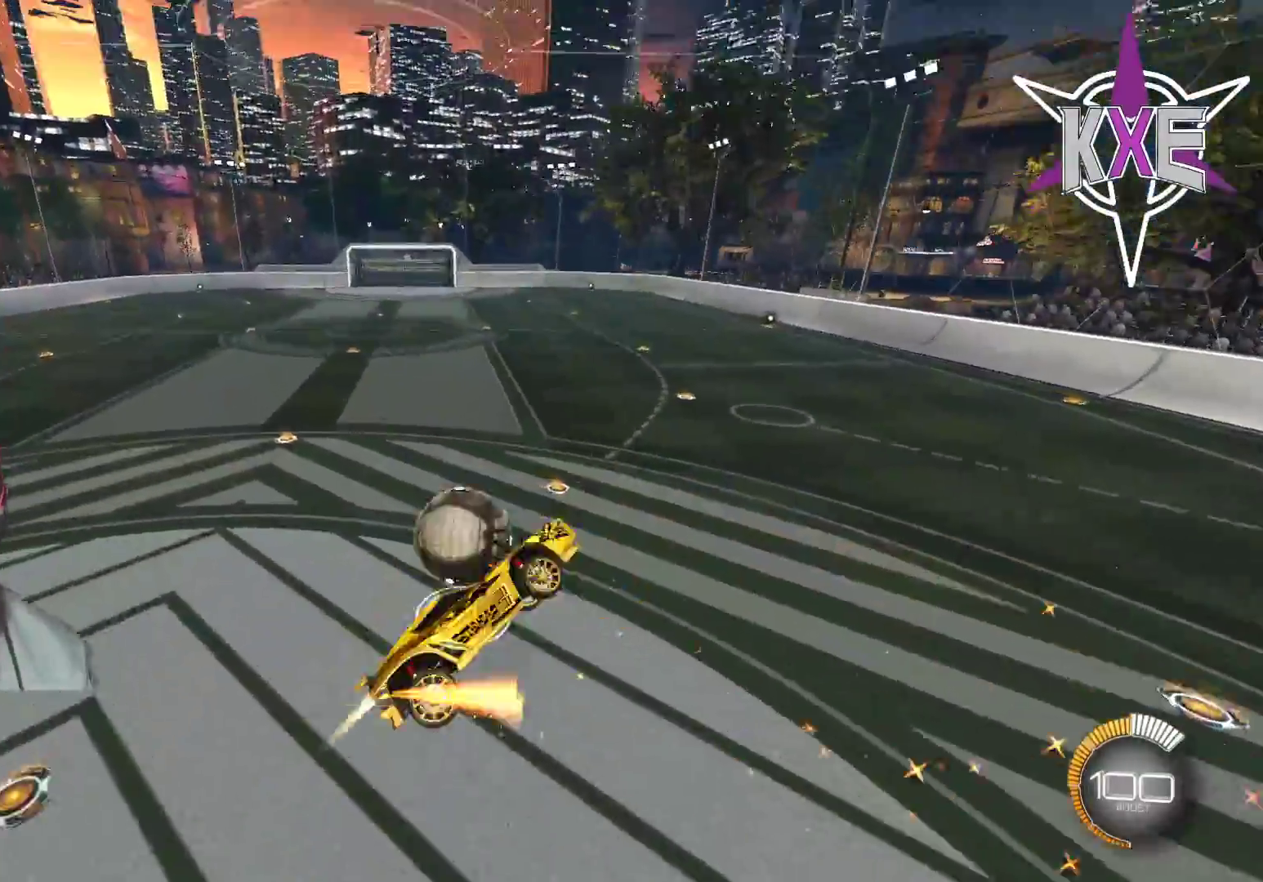
{"dt_ms": 1000, "buttons": [], "left_stick": "left", "right_stick": "center"}
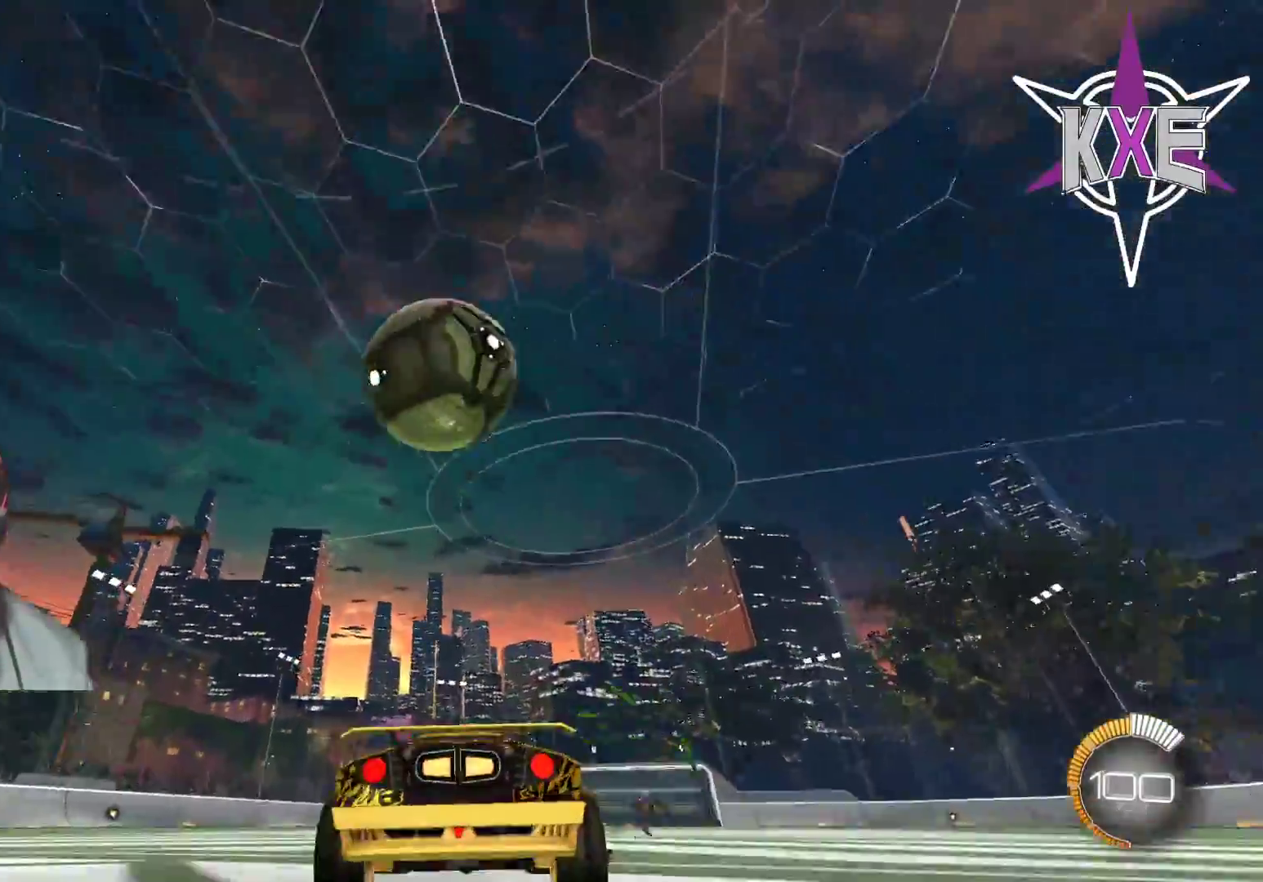
{"dt_ms": 500, "buttons": ["R2"], "left_stick": "center", "right_stick": "center", "events": [[50, "left_stick", "center"], [150, "left_stick", "left"], [183, "R2", "down"], [300, "left_stick", "center"]]}
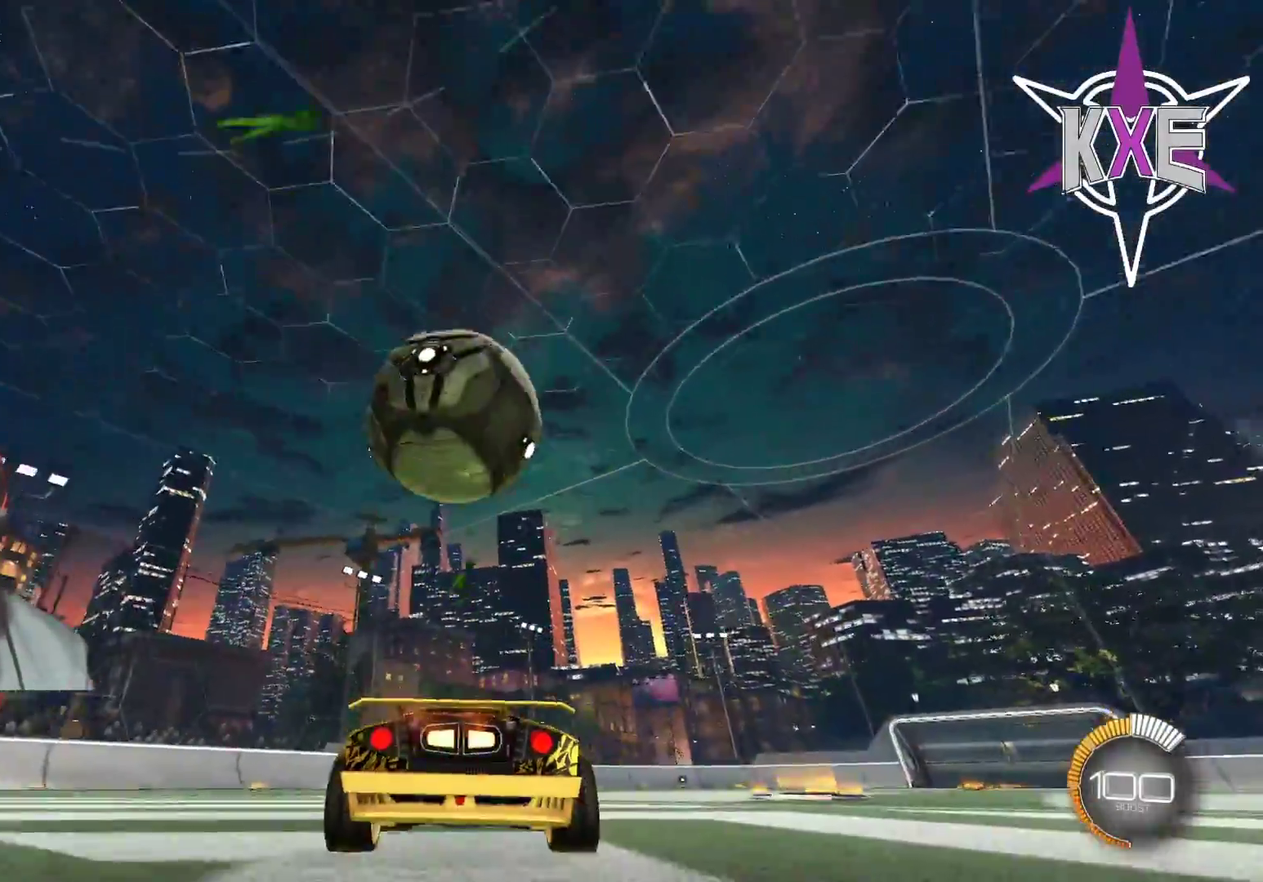
{"dt_ms": 500, "buttons": ["R2"], "left_stick": "center", "right_stick": "center", "events": [[33, "R1", "down"], [67, "R2", "up"], [283, "left_stick", "left"], [350, "left_stick", "center"], [417, "R1", "up"], [417, "R2", "down"]]}
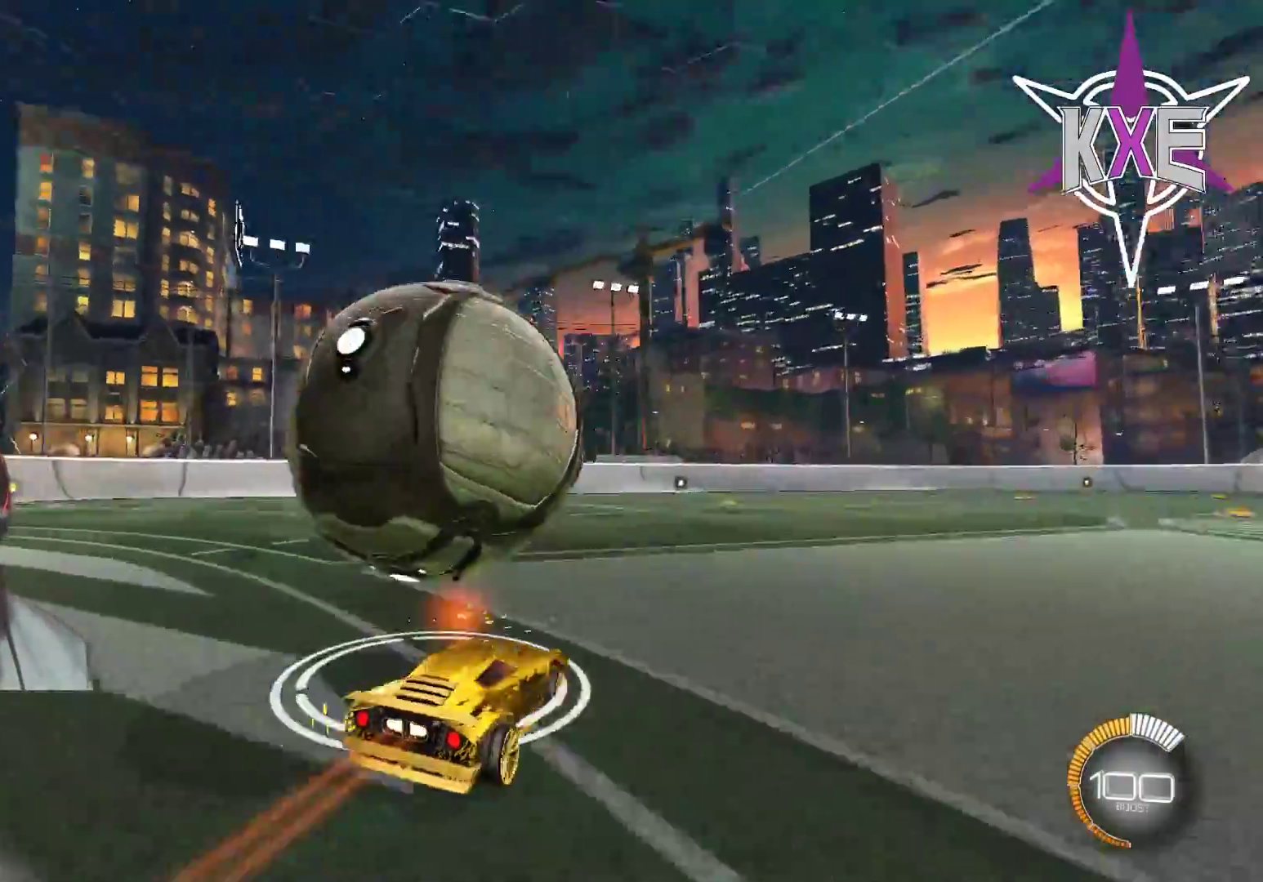
{"dt_ms": 500, "buttons": ["R1", "R2"], "left_stick": "left", "right_stick": "center", "events": [[150, "L2", "down"], [183, "R2", "up"], [300, "L2", "up"], [317, "R2", "down"], [367, "R1", "down"], [483, "left_stick", "left"]]}
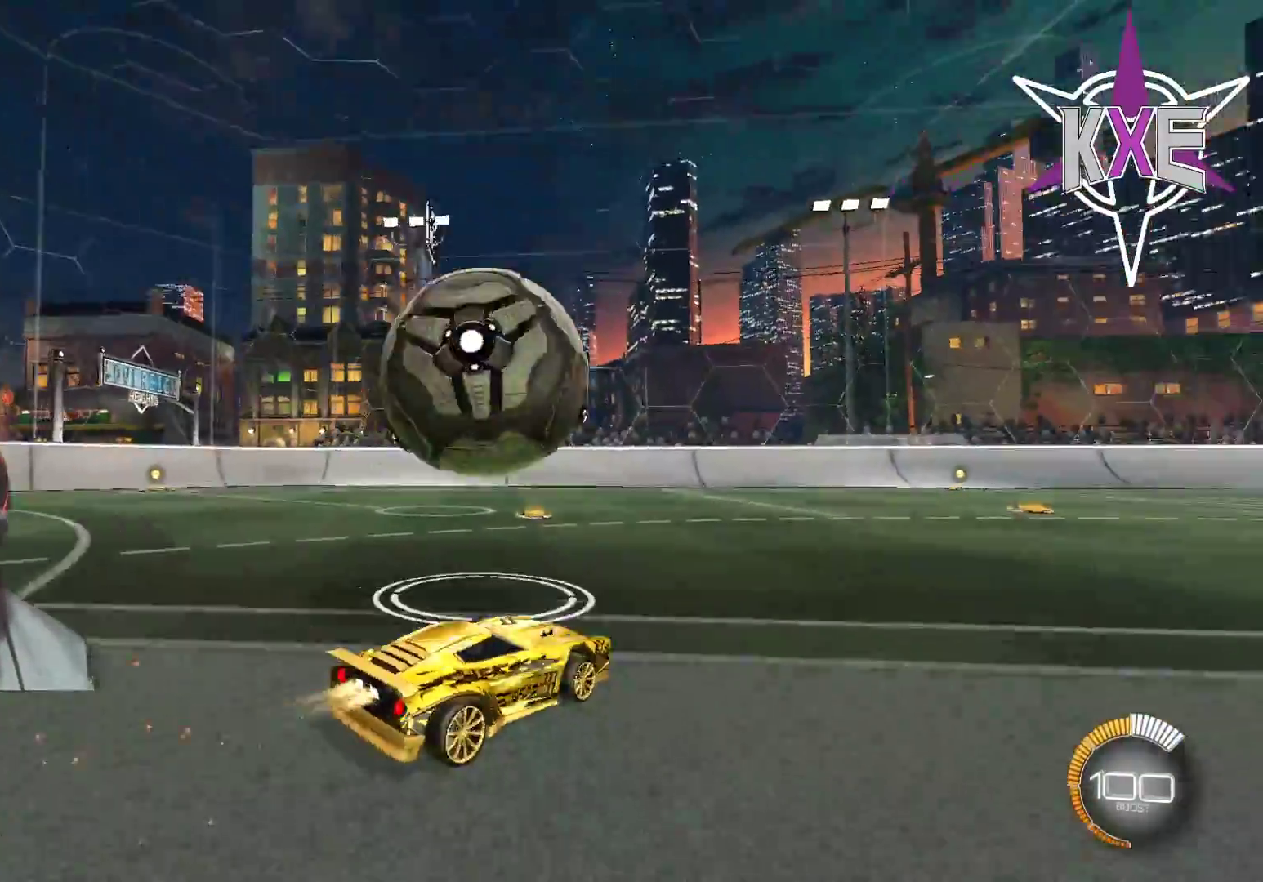
{"dt_ms": 500, "buttons": ["R2"], "left_stick": "center", "right_stick": "center", "events": [[150, "left_stick", "center"], [200, "left_stick", "right"], [317, "left_stick", "center"], [417, "left_stick", "left"], [483, "left_stick", "center"], [500, "R1", "up"]]}
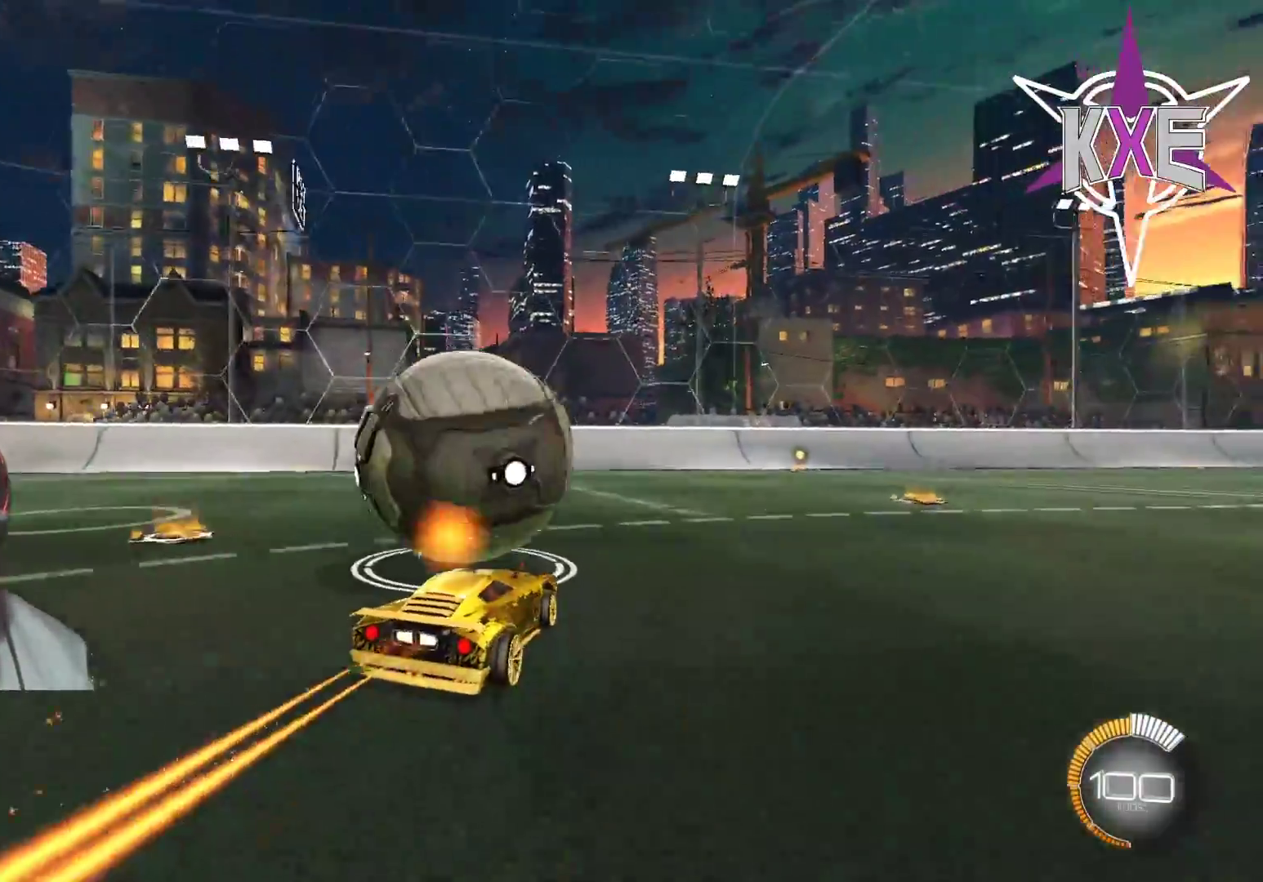
{"dt_ms": 500, "buttons": ["R2"], "left_stick": "center", "right_stick": "center", "events": [[100, "R1", "down"], [250, "R1", "up"], [417, "left_stick", "left"], [483, "left_stick", "center"]]}
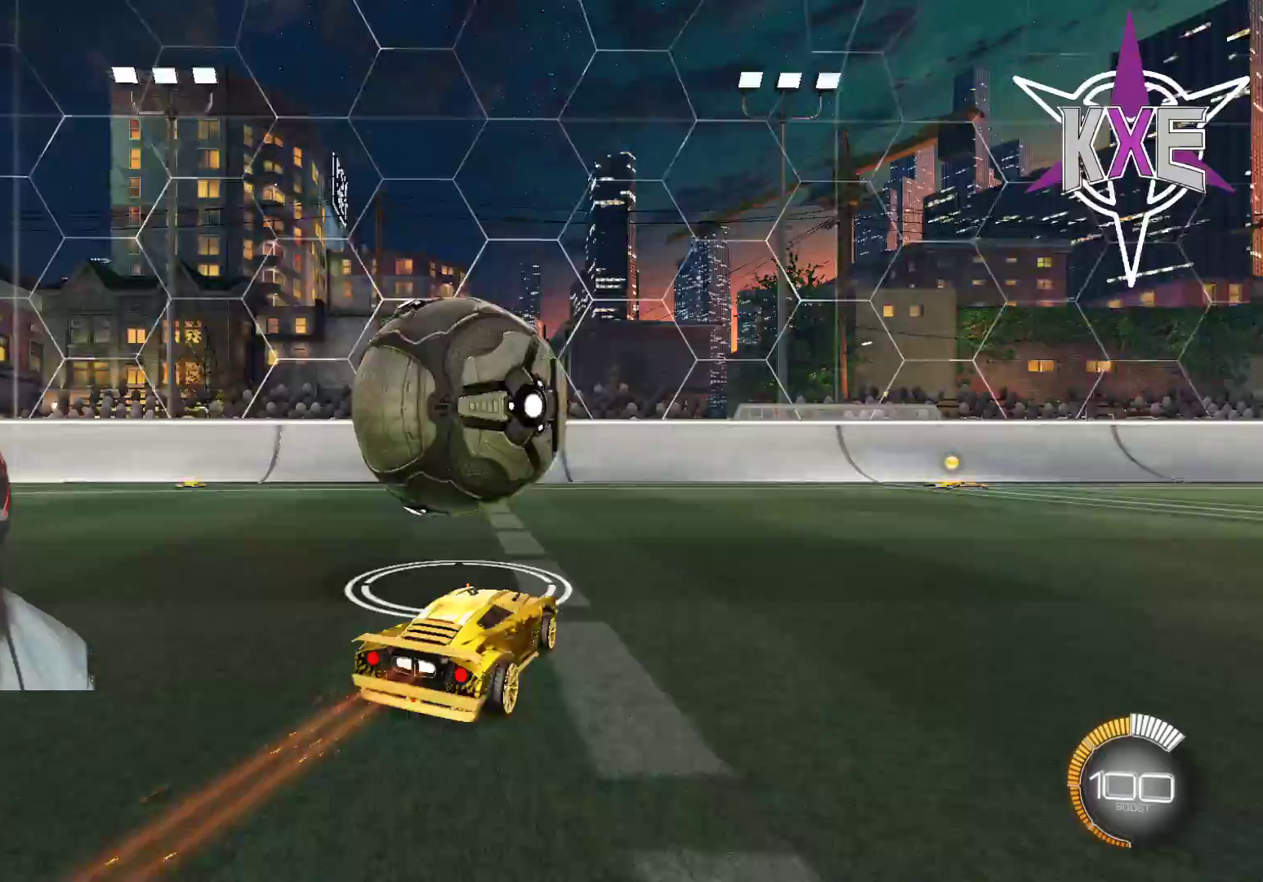
{"dt_ms": 500, "buttons": [], "left_stick": "center", "right_stick": "center", "events": [[117, "left_stick", "left"], [183, "R2", "up"], [267, "left_stick", "center"]]}